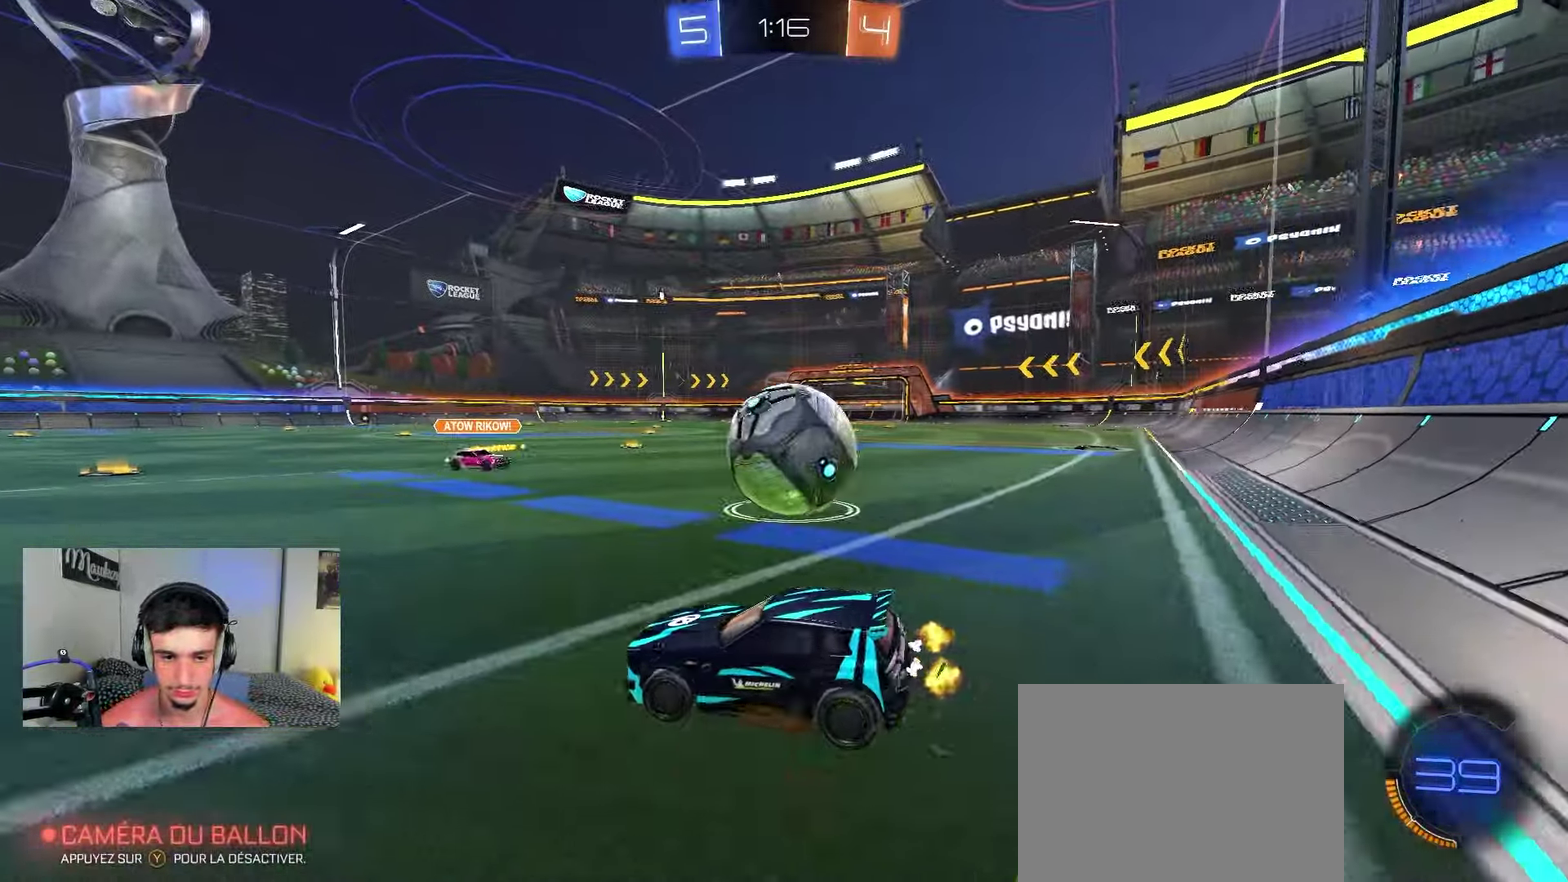
Gameplay with a controller (Xbox layout); each line is a JSON object with the inputs held at the frame after it (dt_ms = milliseconds from this image to that frame). "events" lists button and stick changes between this image and that frame as [ms after this image, input, new state], when the widget could be followed in between.
{"dt_ms": 350, "buttons": ["B", "R2"], "left_stick": "center", "right_stick": "center", "events": [[150, "B", "down"], [267, "left_stick", "center"]]}
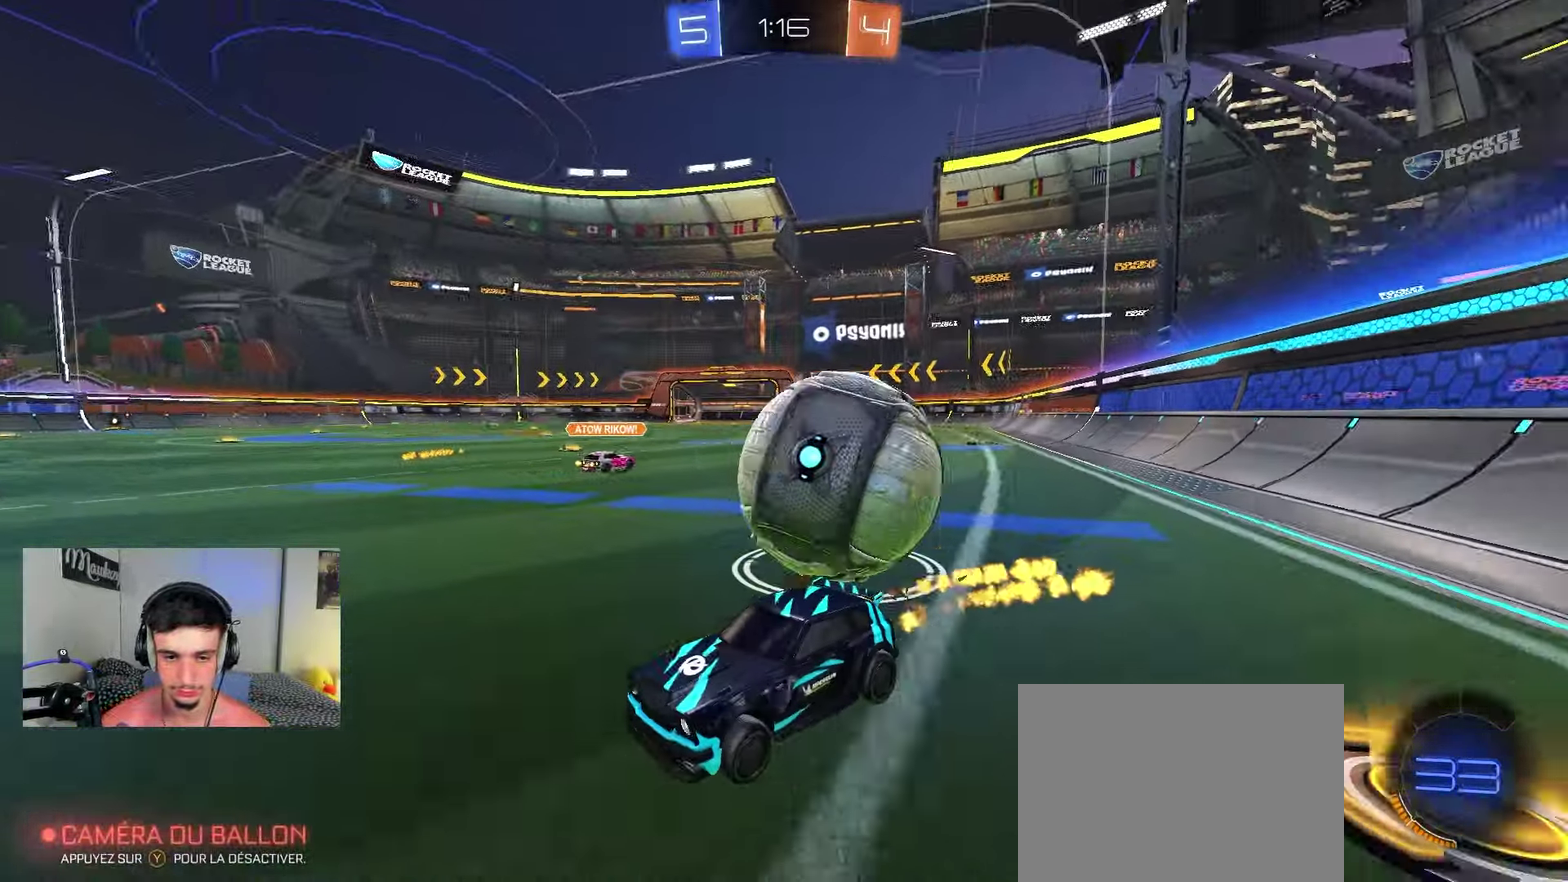
{"dt_ms": 550, "buttons": ["B", "R2"], "left_stick": "left", "right_stick": "center", "events": [[50, "left_stick", "left"], [167, "left_stick", "right"], [300, "left_stick", "left"], [400, "left_stick", "center"], [517, "left_stick", "left"]]}
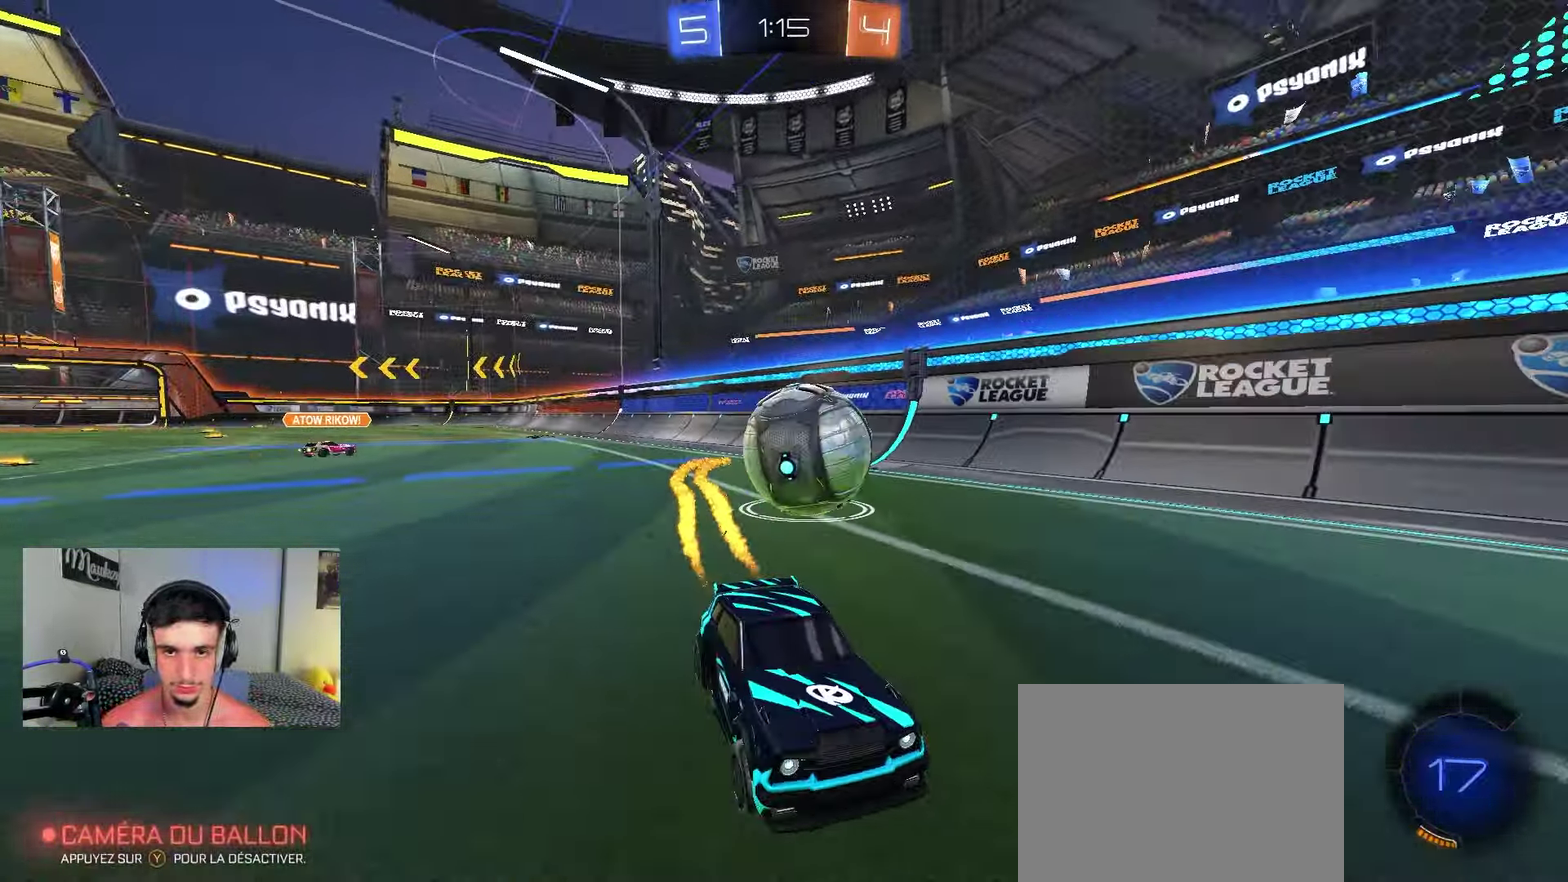
{"dt_ms": 450, "buttons": ["X", "R2"], "left_stick": "left", "right_stick": "center", "events": [[33, "B", "up"], [83, "X", "down"], [200, "X", "up"], [333, "X", "down"]]}
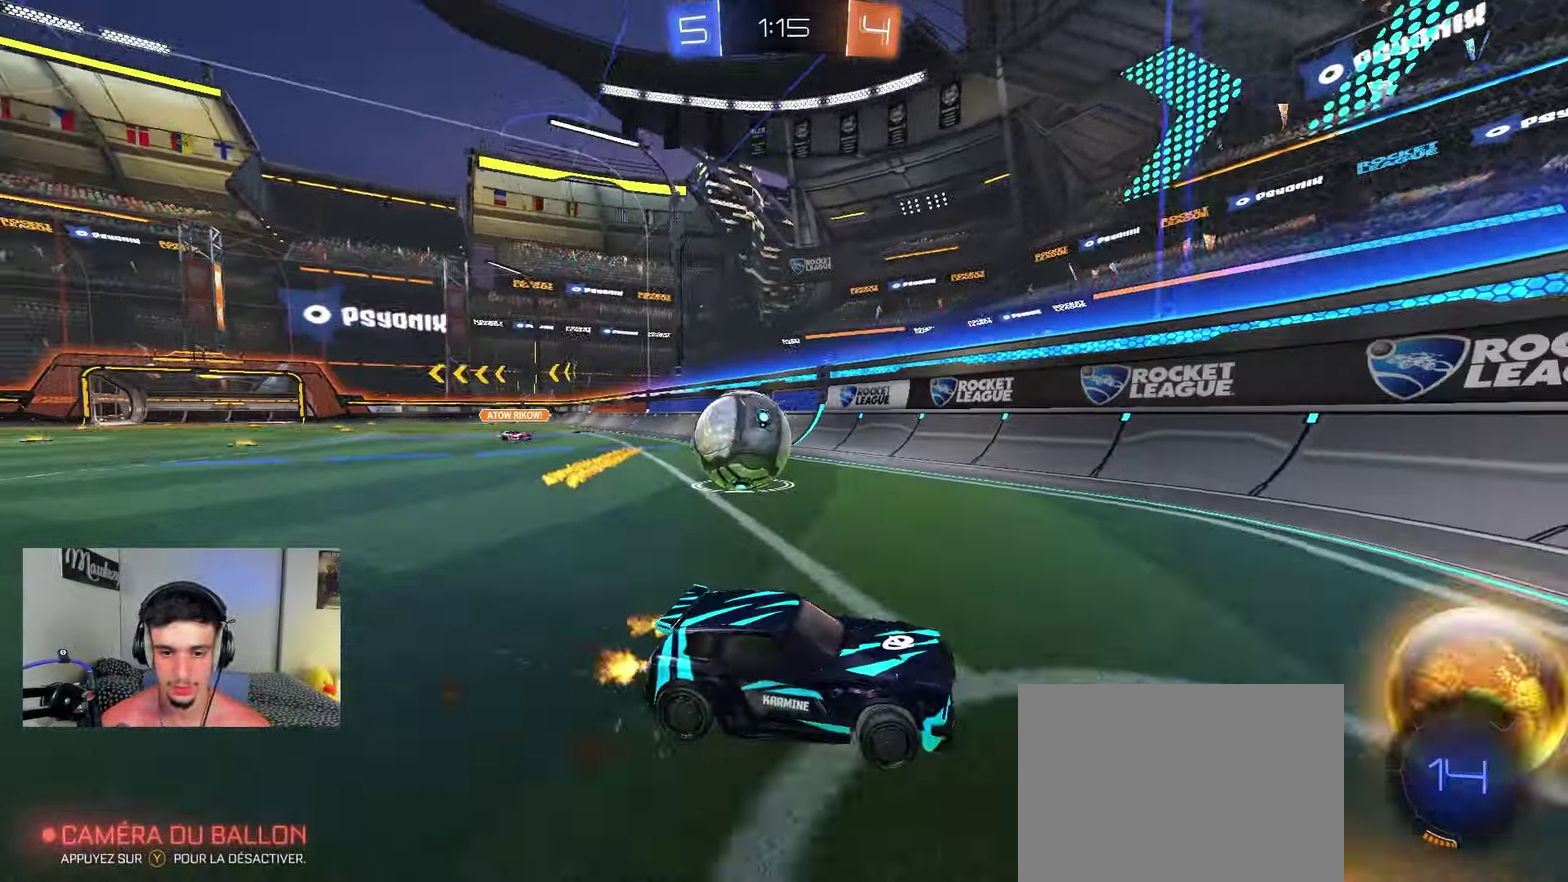
{"dt_ms": 350, "buttons": ["L2"], "left_stick": "down-right", "right_stick": "center", "events": [[250, "L2", "down"], [250, "R2", "up"], [267, "X", "up"], [283, "left_stick", "down-right"]]}
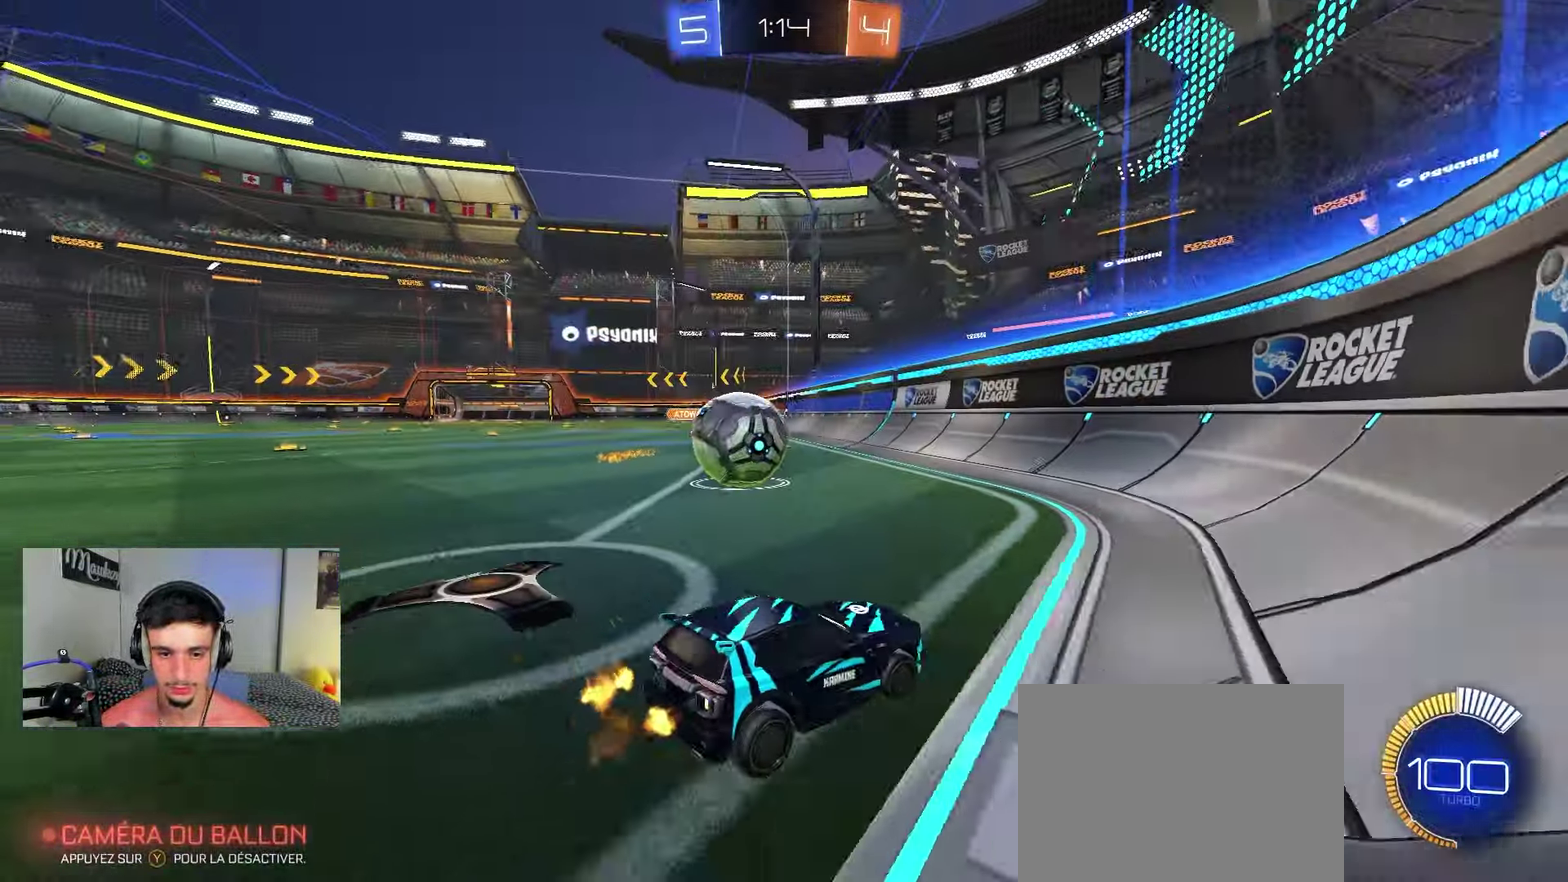
{"dt_ms": 900, "buttons": ["L2"], "left_stick": "left", "right_stick": "center", "events": [[83, "left_stick", "center"], [117, "L2", "up"], [133, "R2", "down"], [400, "left_stick", "right"], [567, "left_stick", "center"], [617, "left_stick", "left"], [733, "R2", "up"], [783, "L2", "down"]]}
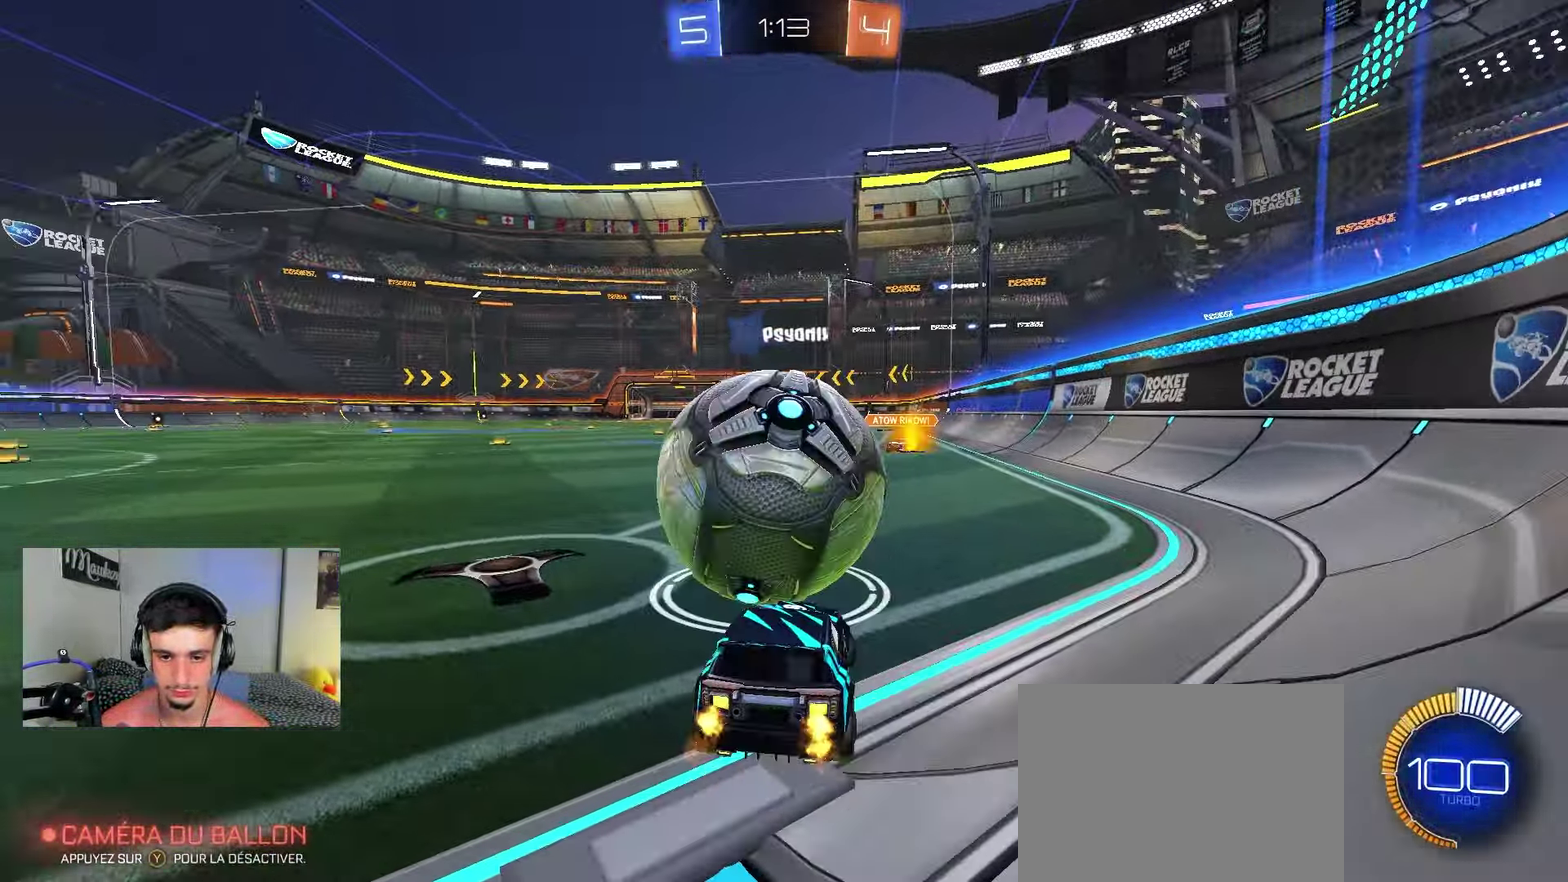
{"dt_ms": 250, "buttons": ["L2"], "left_stick": "down-left", "right_stick": "center"}
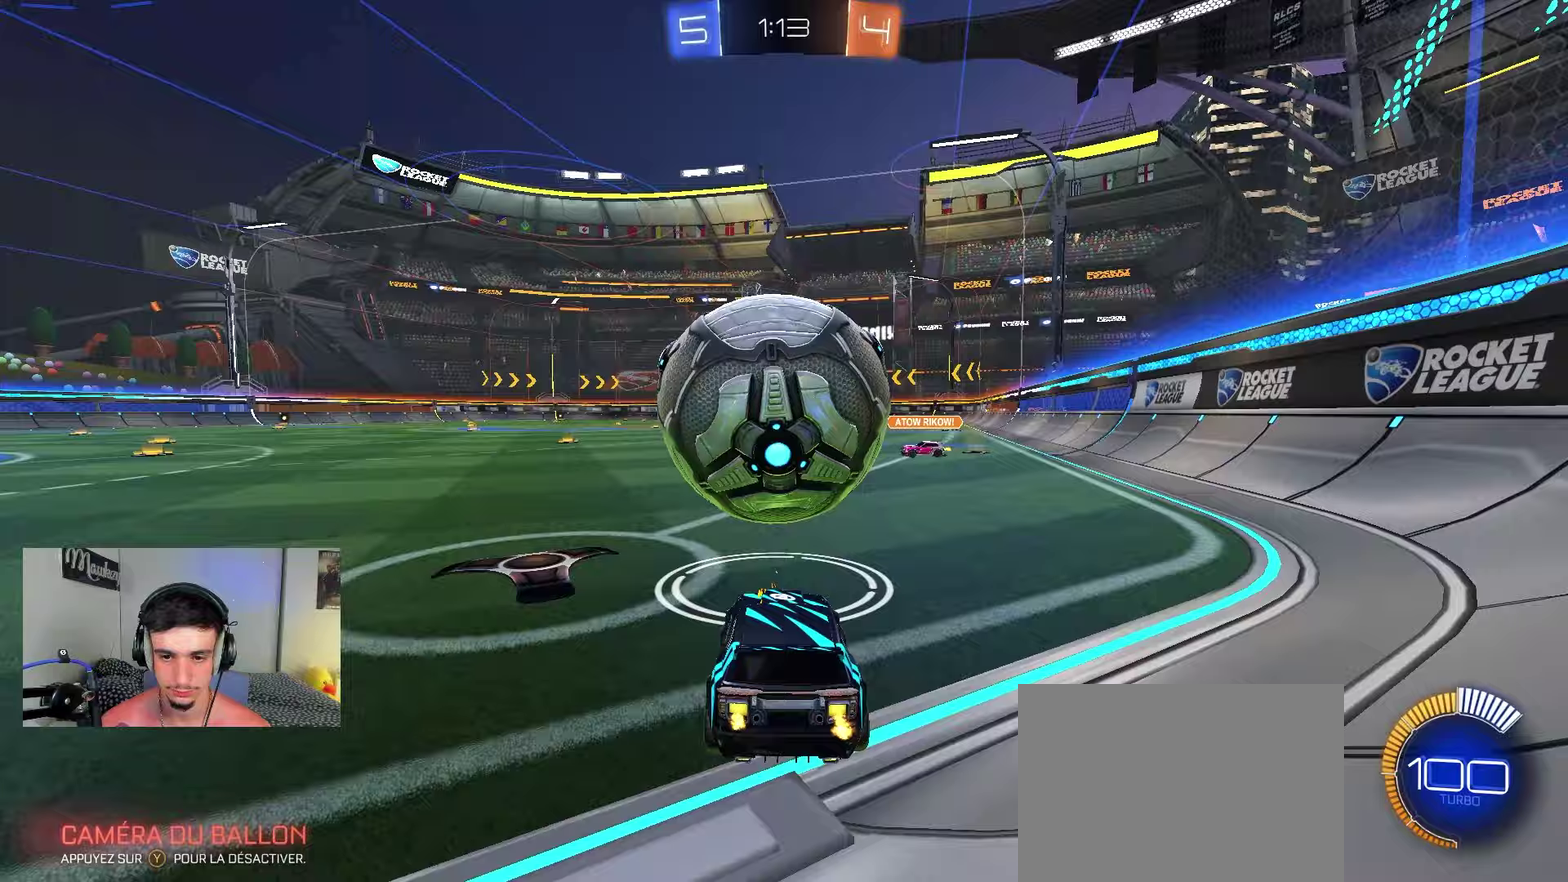
{"dt_ms": 550, "buttons": ["R2"], "left_stick": "center", "right_stick": "center"}
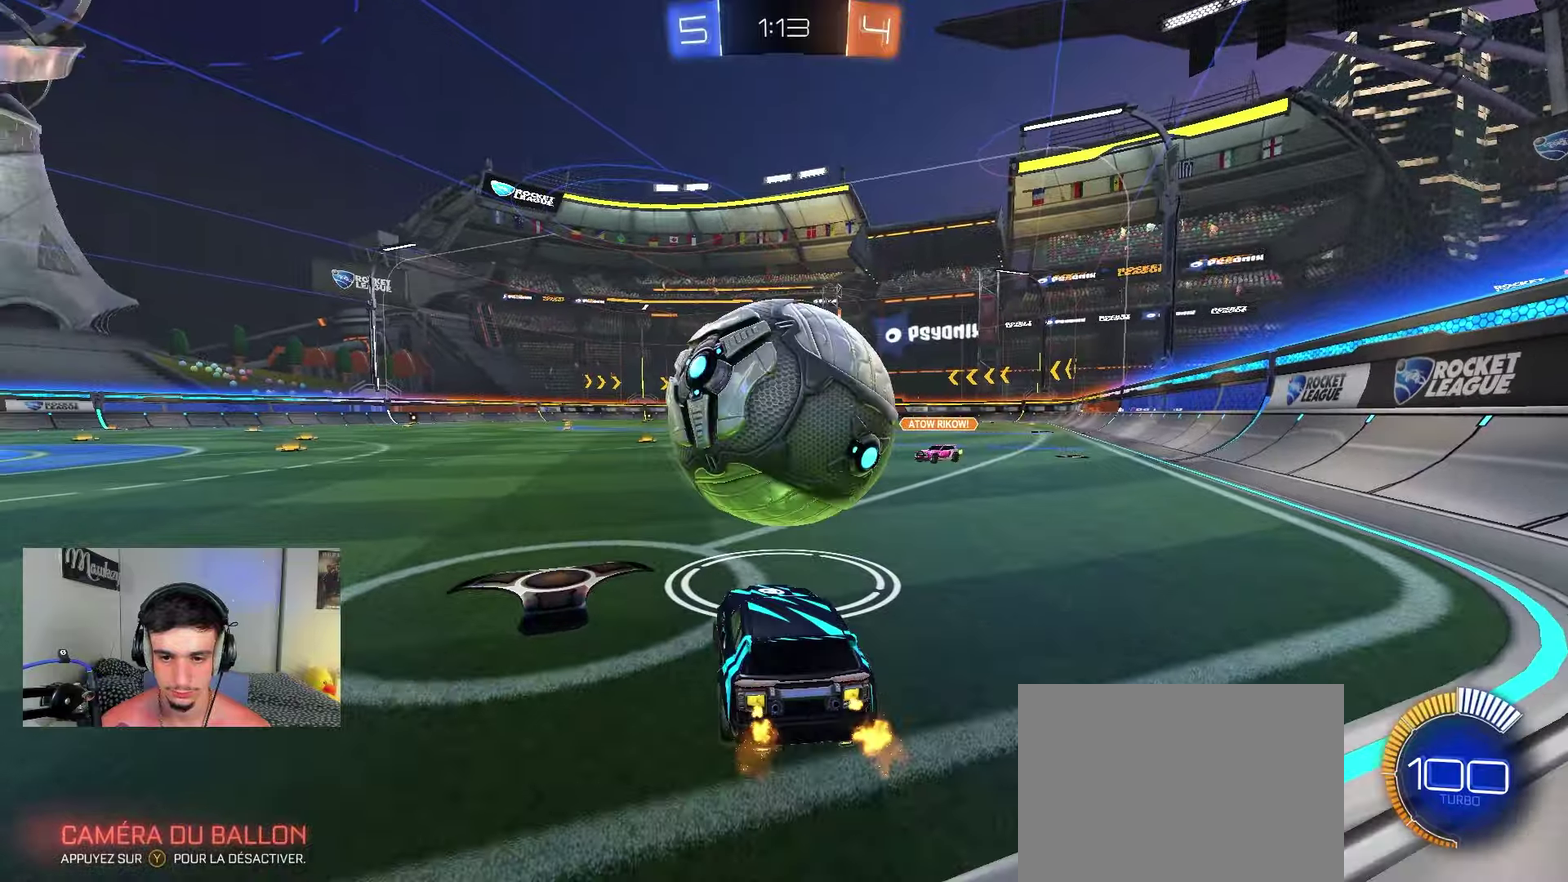
{"dt_ms": 450, "buttons": ["R2"], "left_stick": "center", "right_stick": "center", "events": [[133, "left_stick", "right"], [200, "left_stick", "center"], [367, "left_stick", "left"], [450, "left_stick", "center"]]}
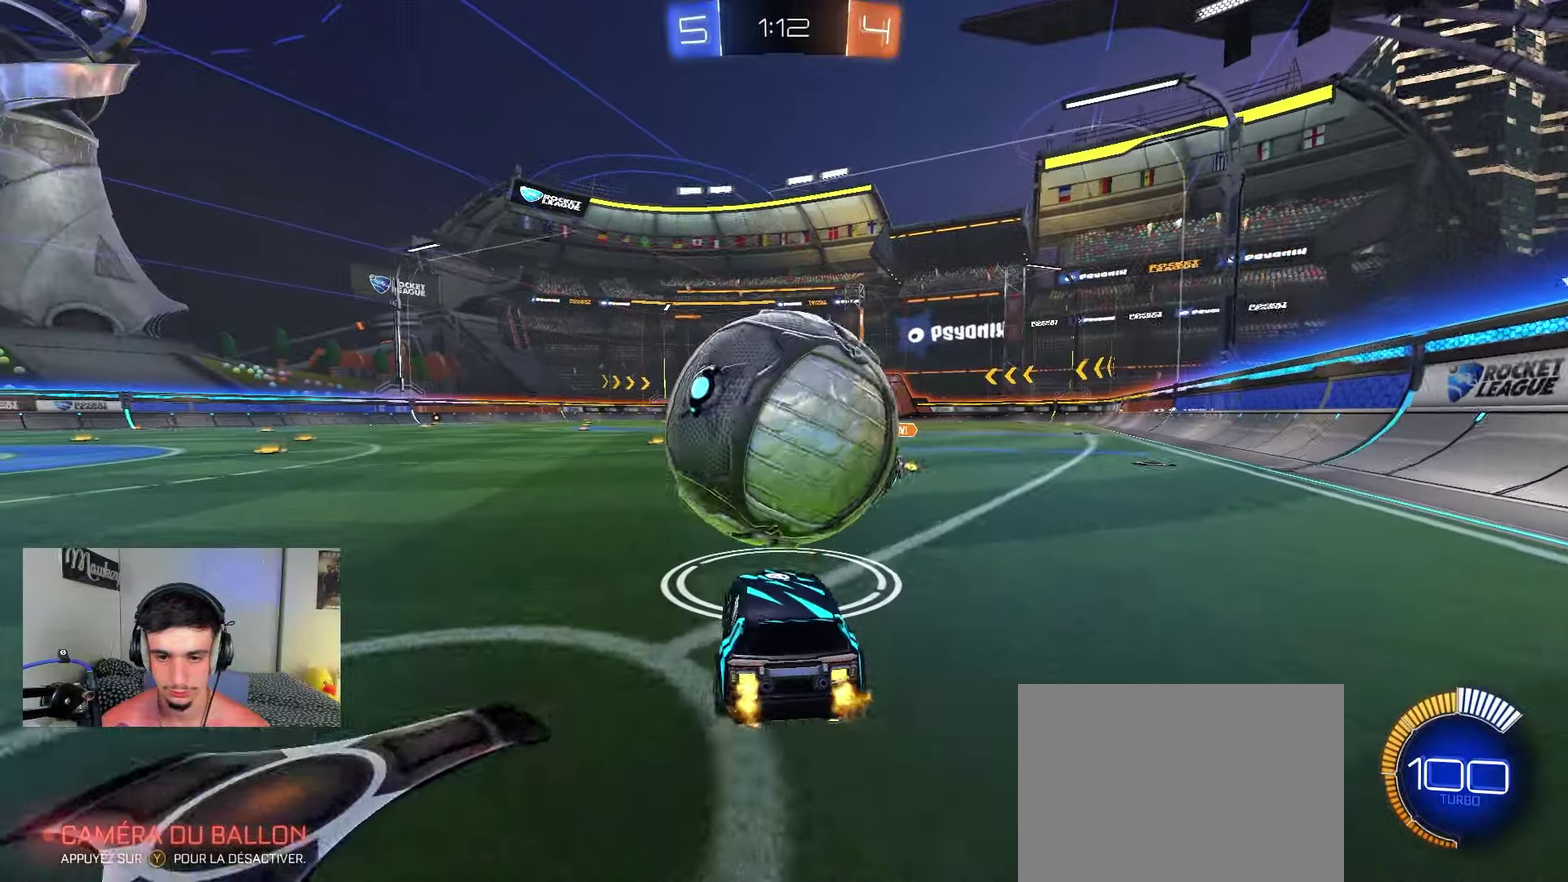
{"dt_ms": 650, "buttons": ["A", "B", "X", "Y", "R2", "L3"], "left_stick": "down-left", "right_stick": "center", "events": [[50, "B", "down"], [300, "left_stick", "left"], [400, "A", "down"], [467, "left_stick", "up-right"], [533, "A", "up"], [567, "A", "down"], [583, "Y", "down"], [600, "X", "down"], [617, "L3", "down"], [650, "left_stick", "down-left"]]}
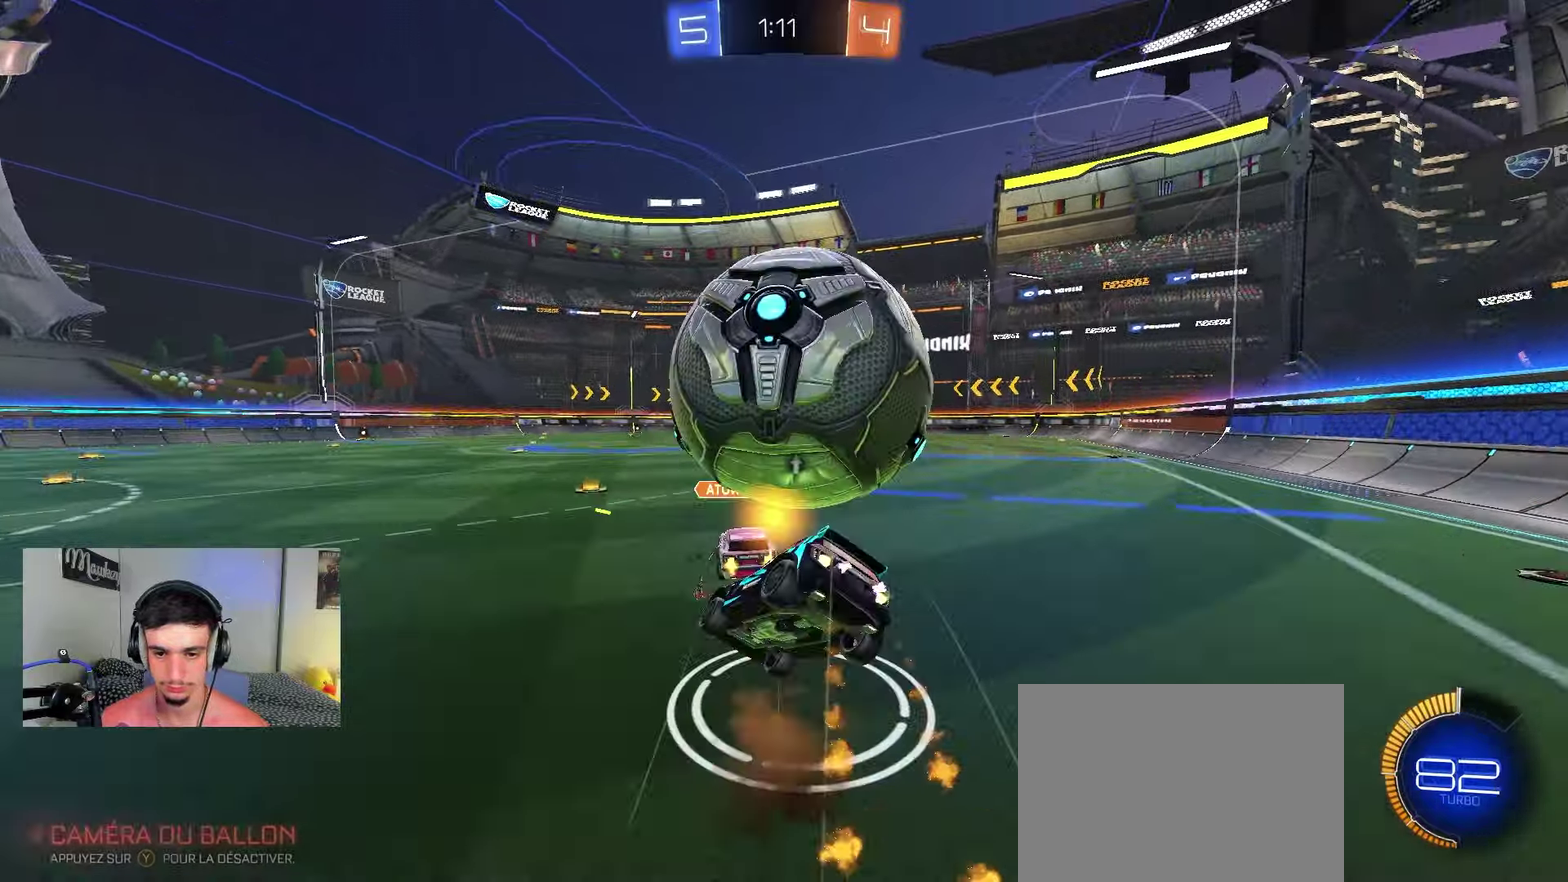
{"dt_ms": 350, "buttons": ["L1", "L2", "L3"], "left_stick": "left", "right_stick": "center", "events": [[17, "Y", "up"], [33, "X", "up"], [50, "A", "up"], [67, "B", "up"], [83, "L2", "down"], [117, "L1", "down"], [167, "R2", "up"], [300, "left_stick", "left"]]}
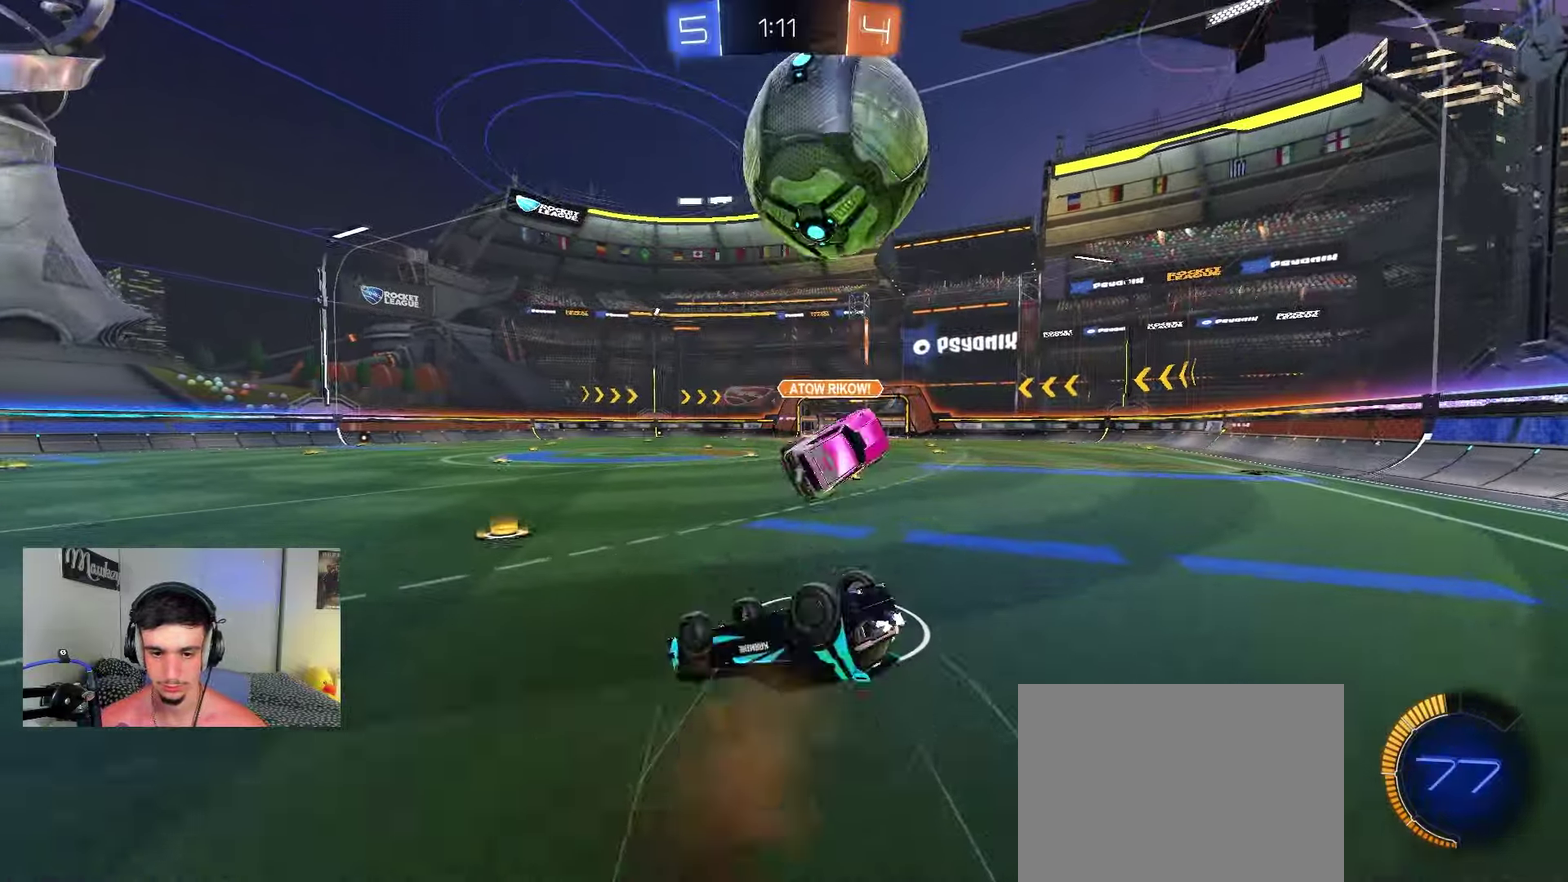
{"dt_ms": 450, "buttons": ["B", "R2"], "left_stick": "down-right", "right_stick": "center", "events": [[33, "R2", "down"], [67, "B", "down"], [83, "L3", "up"], [117, "left_stick", "up-right"], [300, "left_stick", "down"], [400, "L1", "up"], [433, "left_stick", "down-right"], [450, "L2", "up"]]}
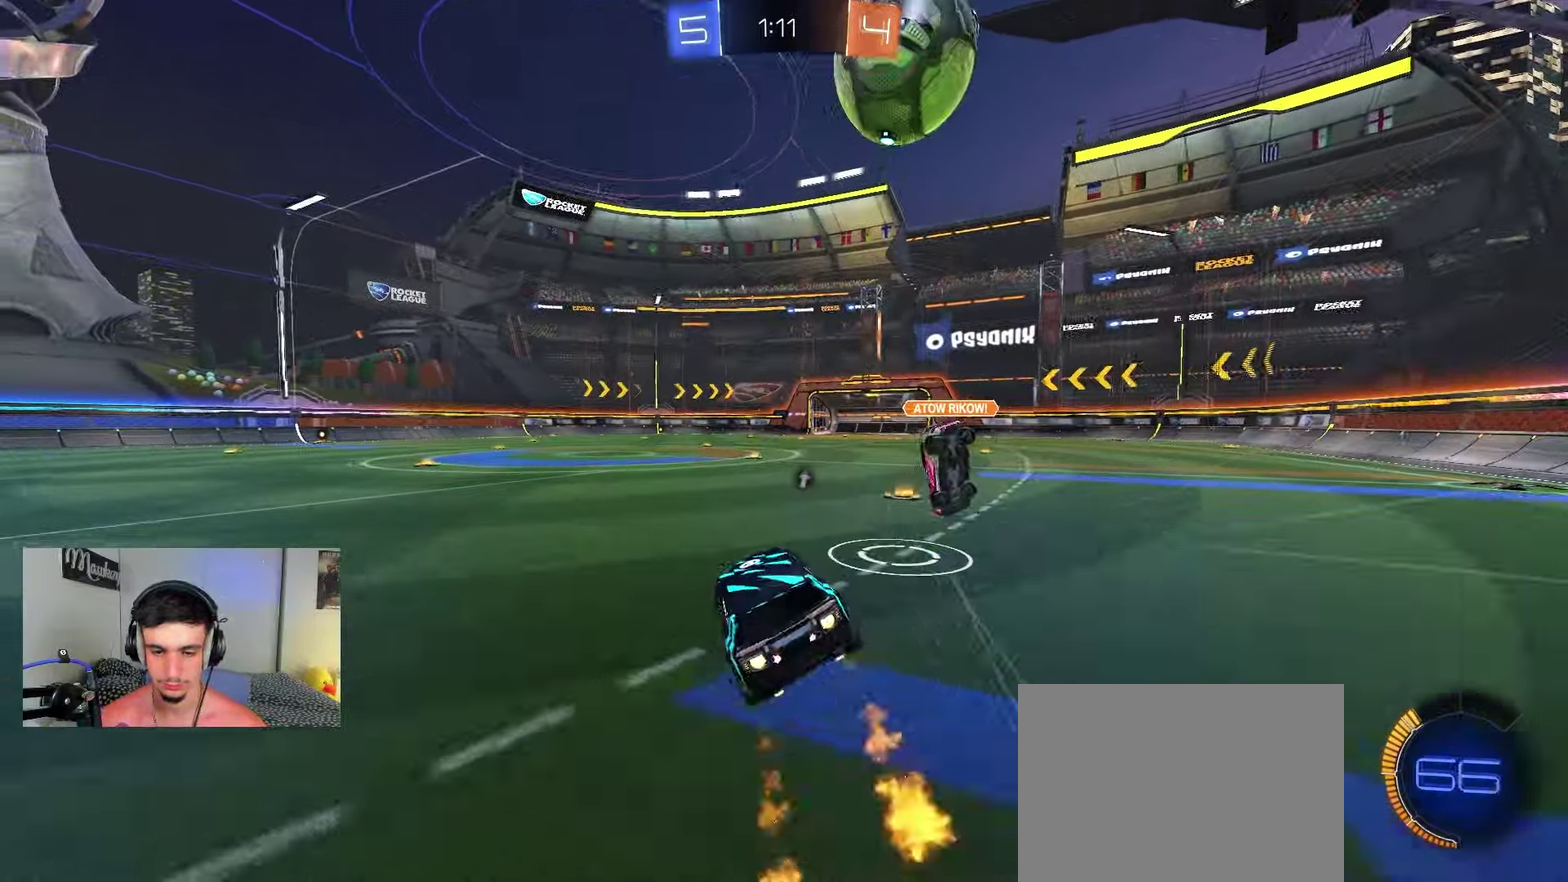
{"dt_ms": 550, "buttons": ["B", "R2"], "left_stick": "center", "right_stick": "center", "events": [[217, "left_stick", "center"], [333, "left_stick", "left"], [483, "left_stick", "center"]]}
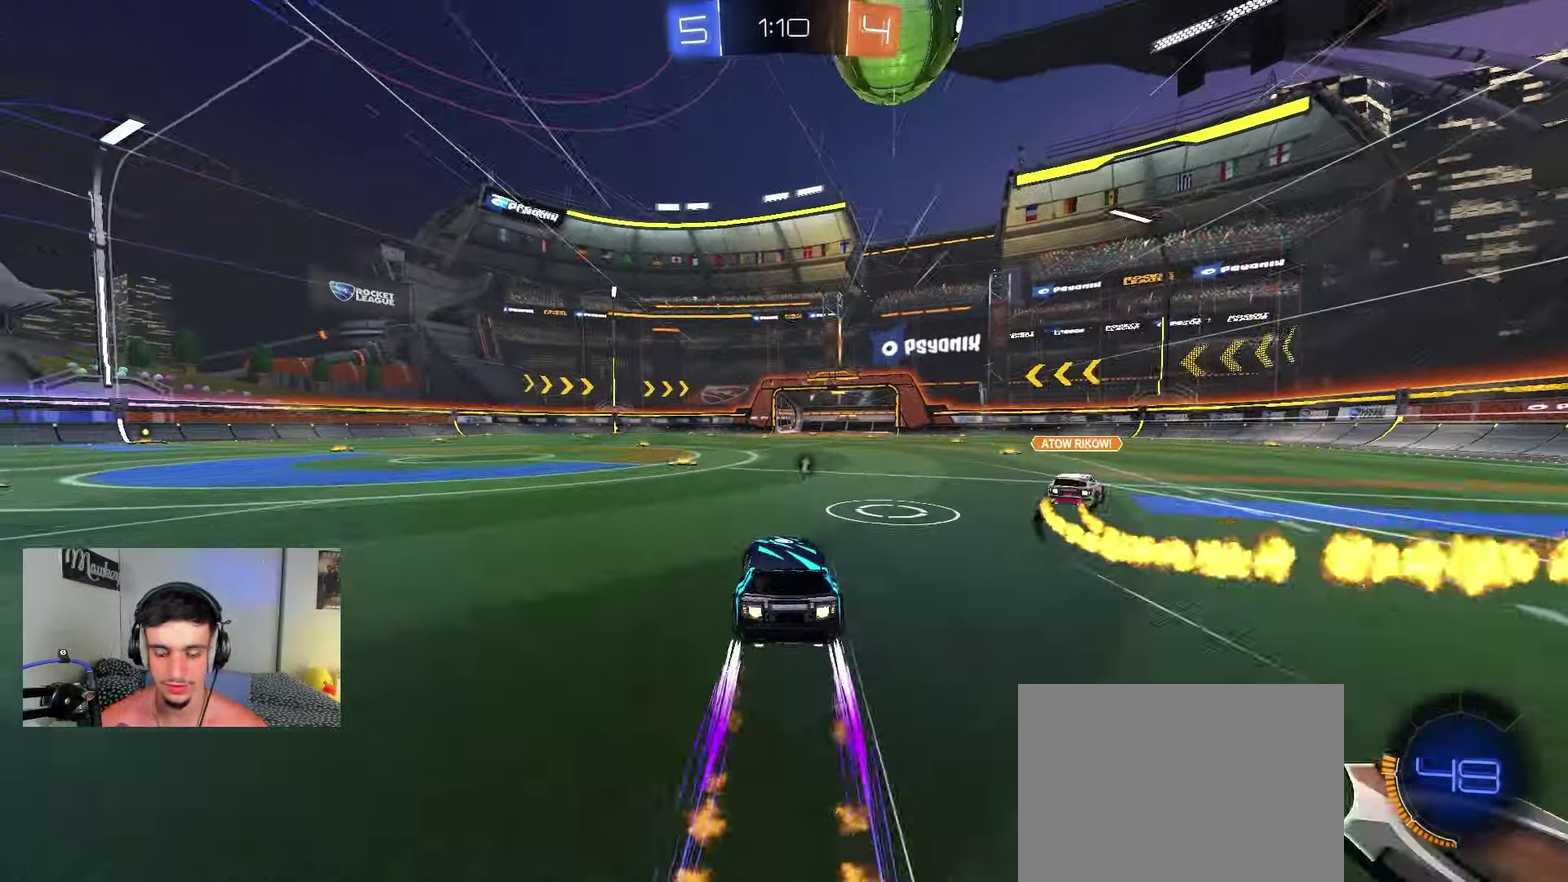
{"dt_ms": 350, "buttons": [], "left_stick": "center", "right_stick": "center", "events": [[33, "left_stick", "right"], [117, "B", "up"], [117, "left_stick", "center"], [300, "R2", "up"]]}
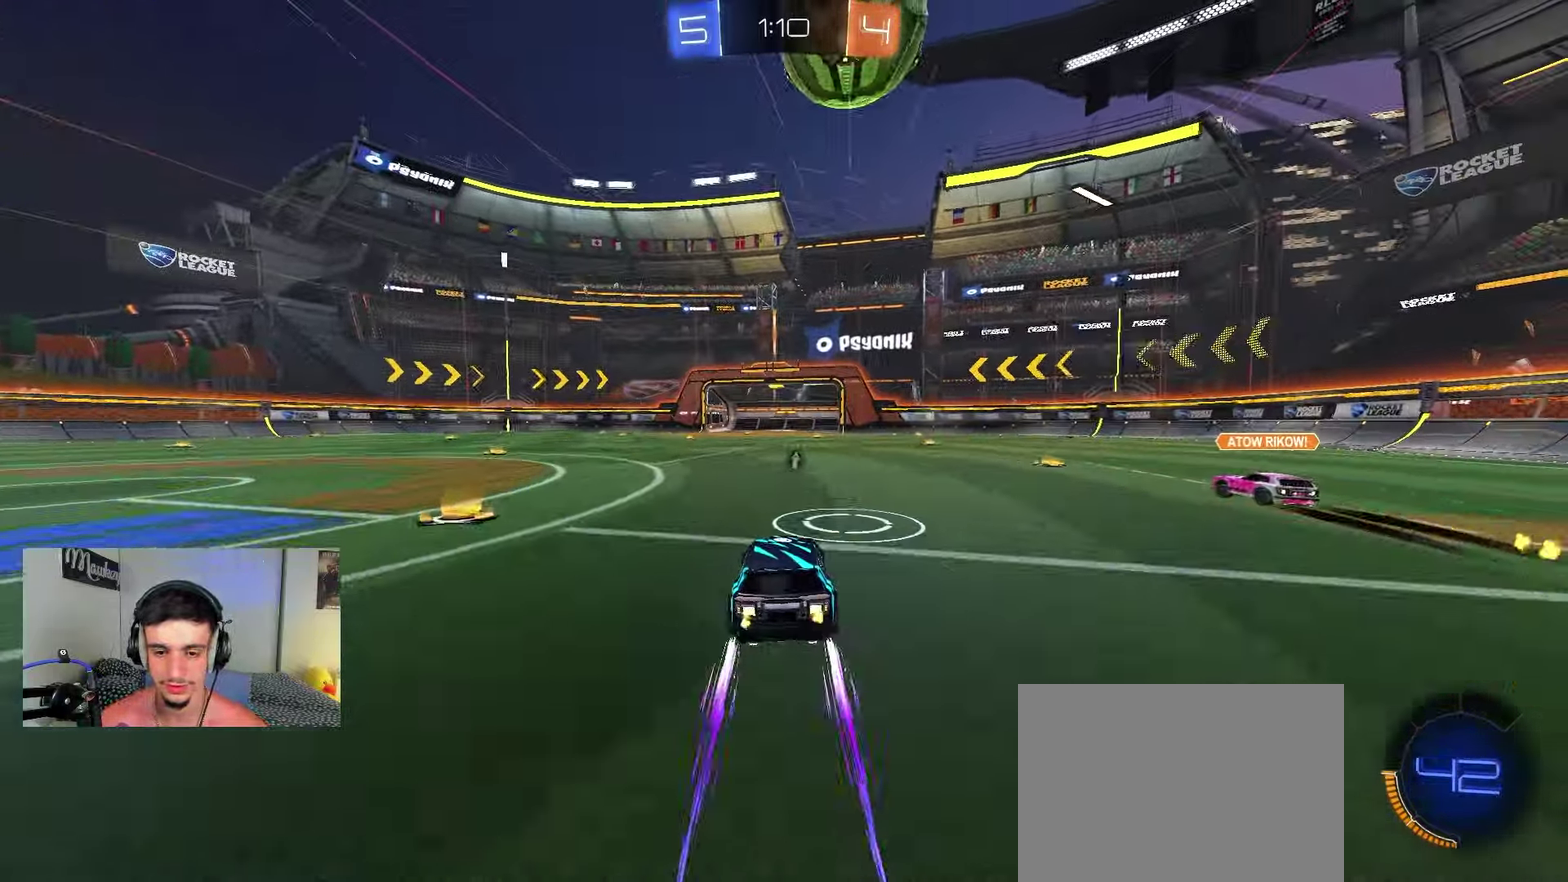
{"dt_ms": 650, "buttons": [], "left_stick": "center", "right_stick": "center", "events": [[50, "A", "down"], [50, "left_stick", "down-left"], [67, "L2", "down"], [133, "X", "down"], [167, "R2", "down"], [167, "left_stick", "down"], [183, "B", "down"], [183, "L2", "up"], [183, "X", "up"], [233, "left_stick", "center"], [250, "A", "up"], [500, "A", "down"], [533, "B", "up"], [567, "A", "up"], [567, "R2", "up"]]}
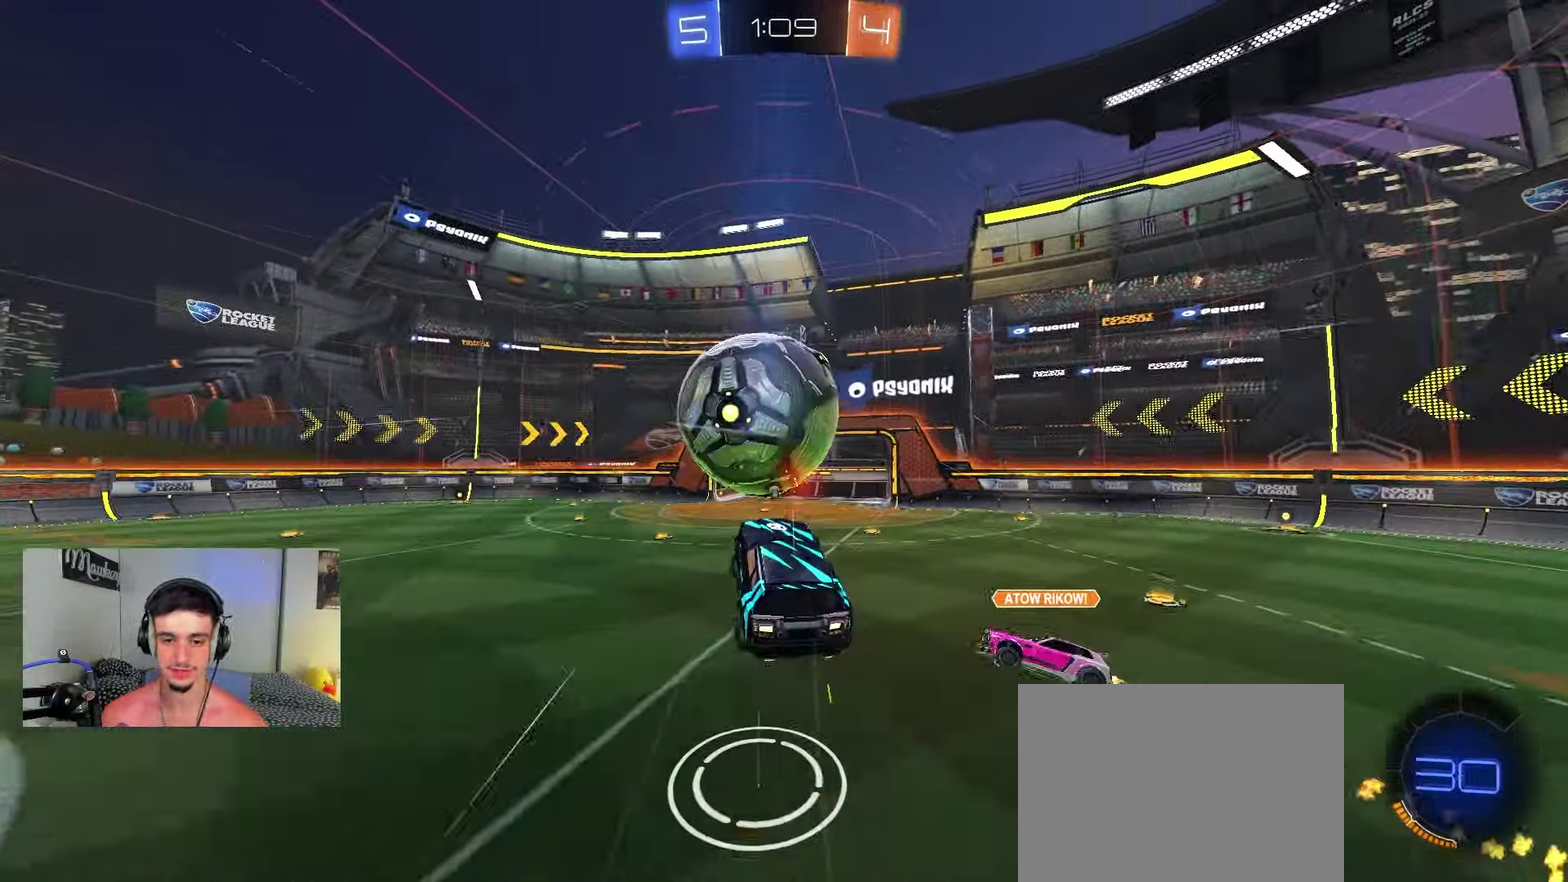
{"dt_ms": 350, "buttons": ["B", "Y", "R2"], "left_stick": "down-right", "right_stick": "center", "events": [[50, "left_stick", "up-left"], [217, "R2", "down"], [217, "left_stick", "up"], [267, "B", "down"], [283, "left_stick", "up-right"], [317, "Y", "down"], [350, "left_stick", "down-right"]]}
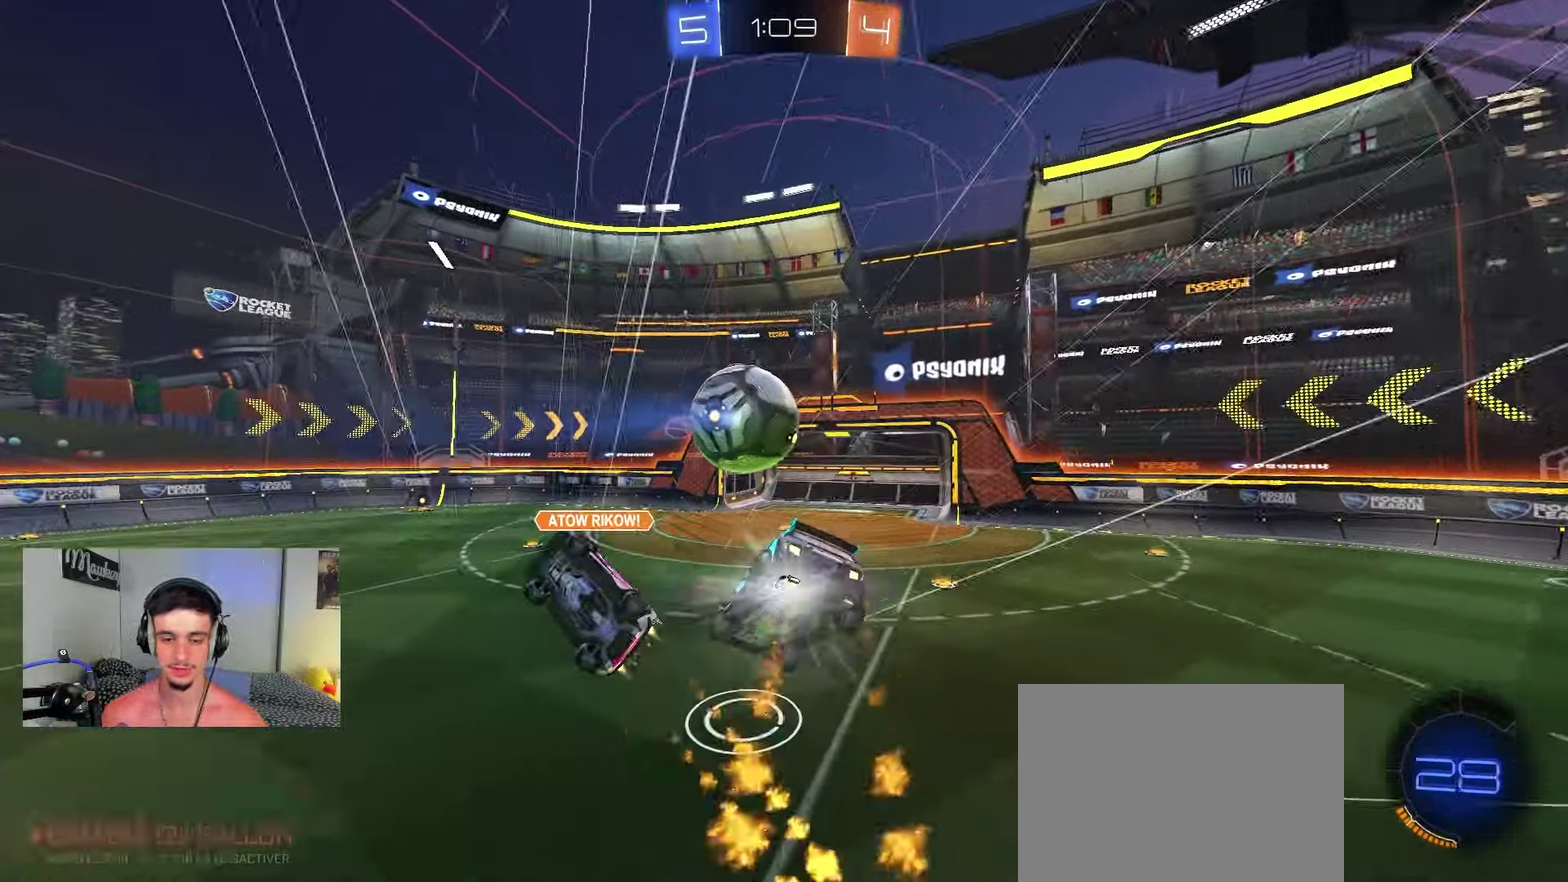
{"dt_ms": 800, "buttons": ["B", "R2"], "left_stick": "right", "right_stick": "center", "events": [[50, "Y", "up"], [50, "left_stick", "down"], [83, "R2", "up"], [133, "R1", "down"], [167, "left_stick", "down-right"], [350, "R1", "up"], [367, "L1", "down"], [400, "B", "up"], [517, "left_stick", "down"], [600, "R2", "down"], [617, "L1", "up"], [717, "B", "down"], [717, "left_stick", "right"]]}
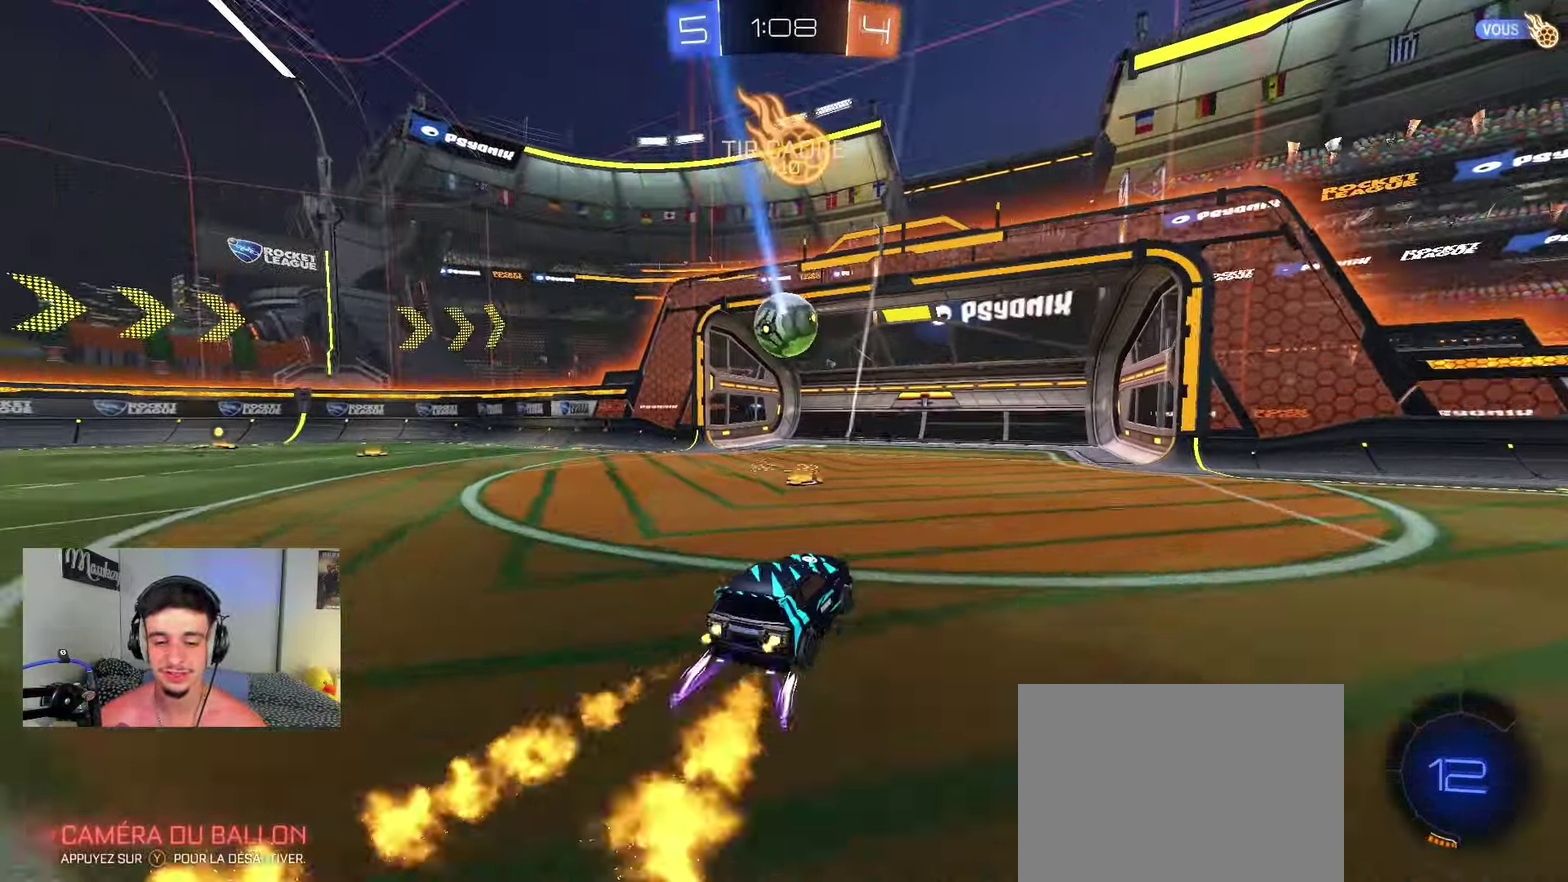
{"dt_ms": 350, "buttons": ["A", "B", "R2"], "left_stick": "up-left", "right_stick": "center", "events": [[150, "A", "down"], [200, "A", "up"], [217, "left_stick", "up"], [250, "A", "down"], [267, "X", "down"], [267, "Y", "down"], [267, "left_stick", "up-left"], [333, "X", "up"], [333, "Y", "up"]]}
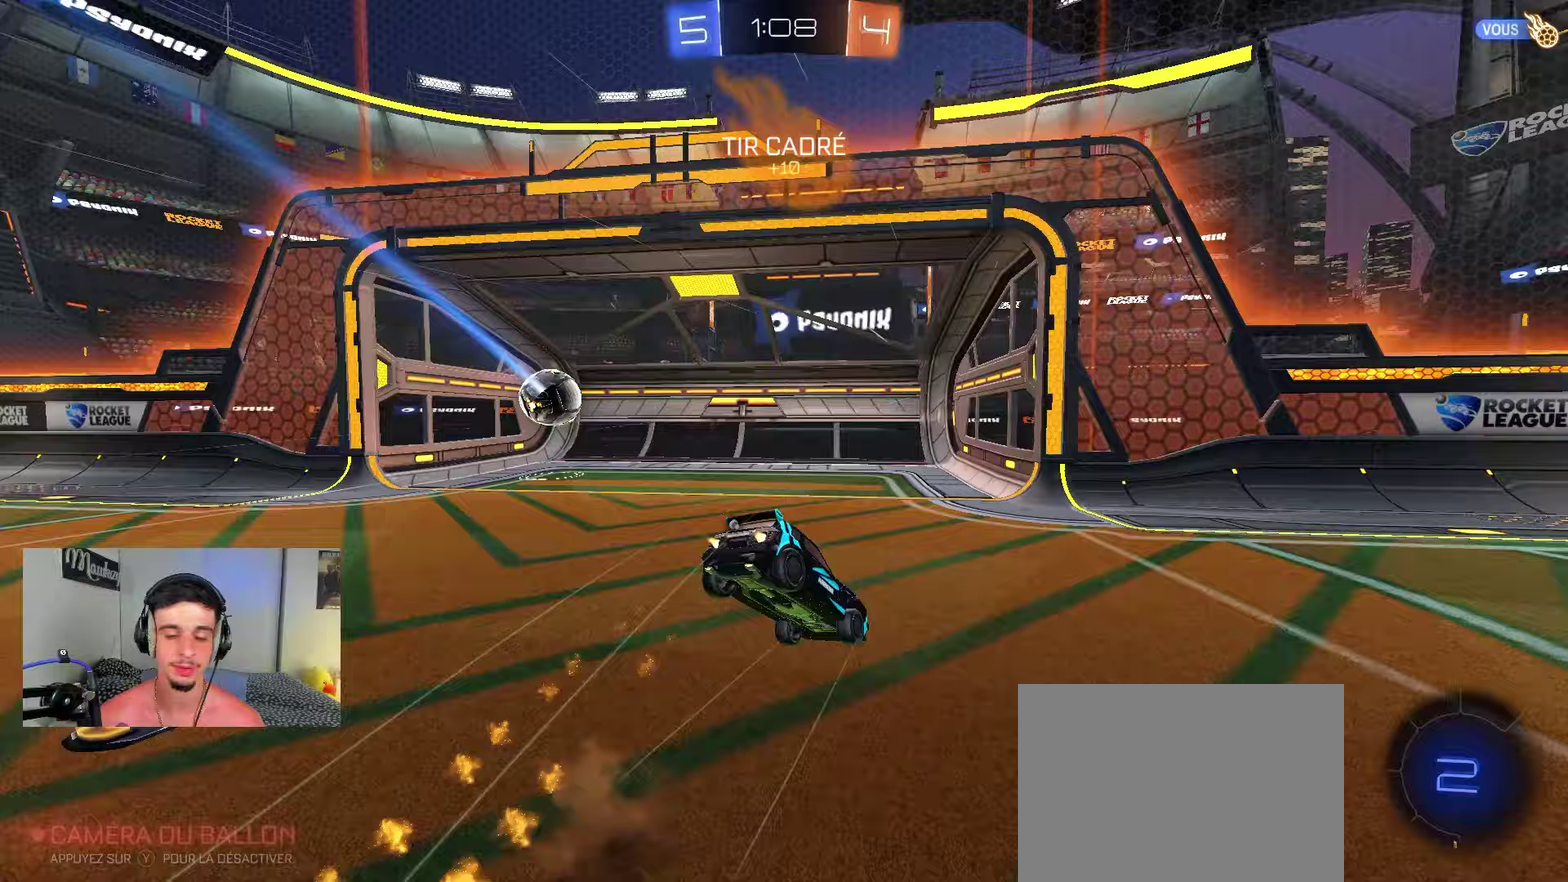
{"dt_ms": 550, "buttons": ["R1"], "left_stick": "center", "right_stick": "center", "events": [[17, "A", "up"], [17, "B", "up"], [17, "R2", "up"], [50, "left_stick", "center"], [67, "R1", "down"]]}